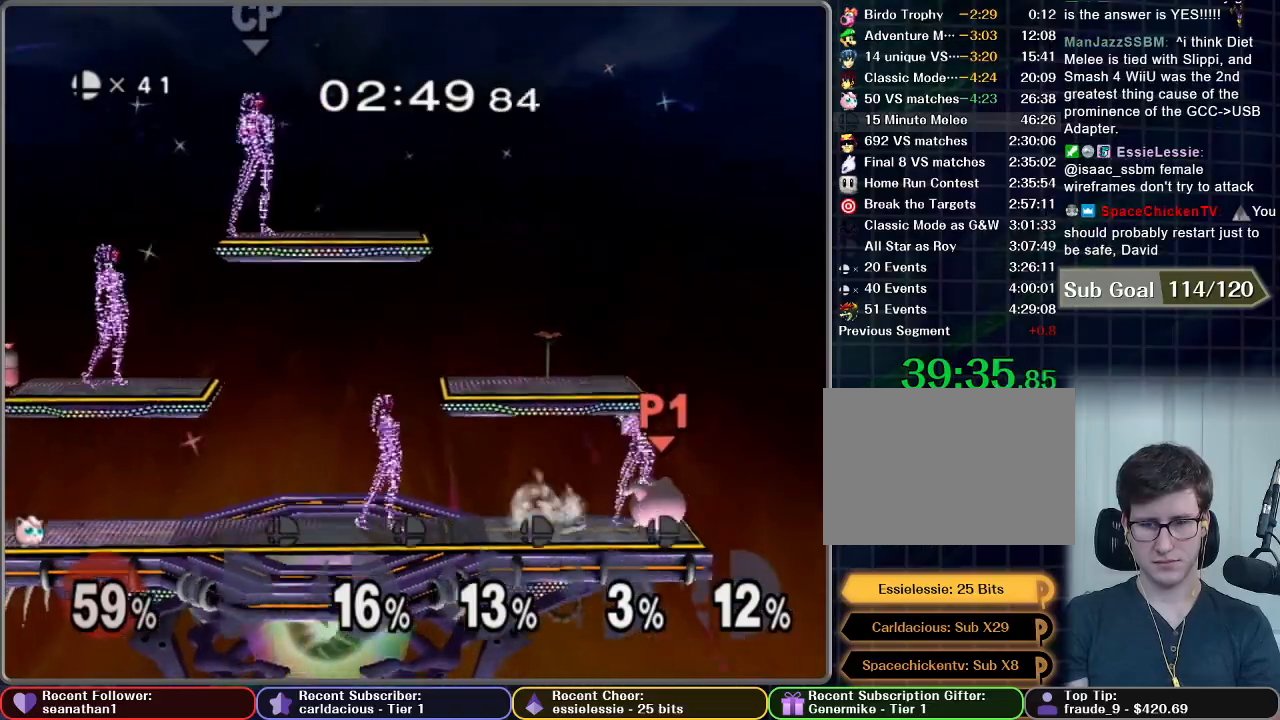
Gameplay with a controller (Nintendo layout); each line is a JSON object with the inputs held at the frame after it. "events" lists button and stick changes between this image and that frame as [ms after this image, input, new state], when the widget could be followed in between. Not read: L3 R3.
{"buttons": ["L1"], "left_stick": "center", "right_stick": "center", "events": [[83, "A", "down"], [267, "A", "up"], [484, "L1", "down"]]}
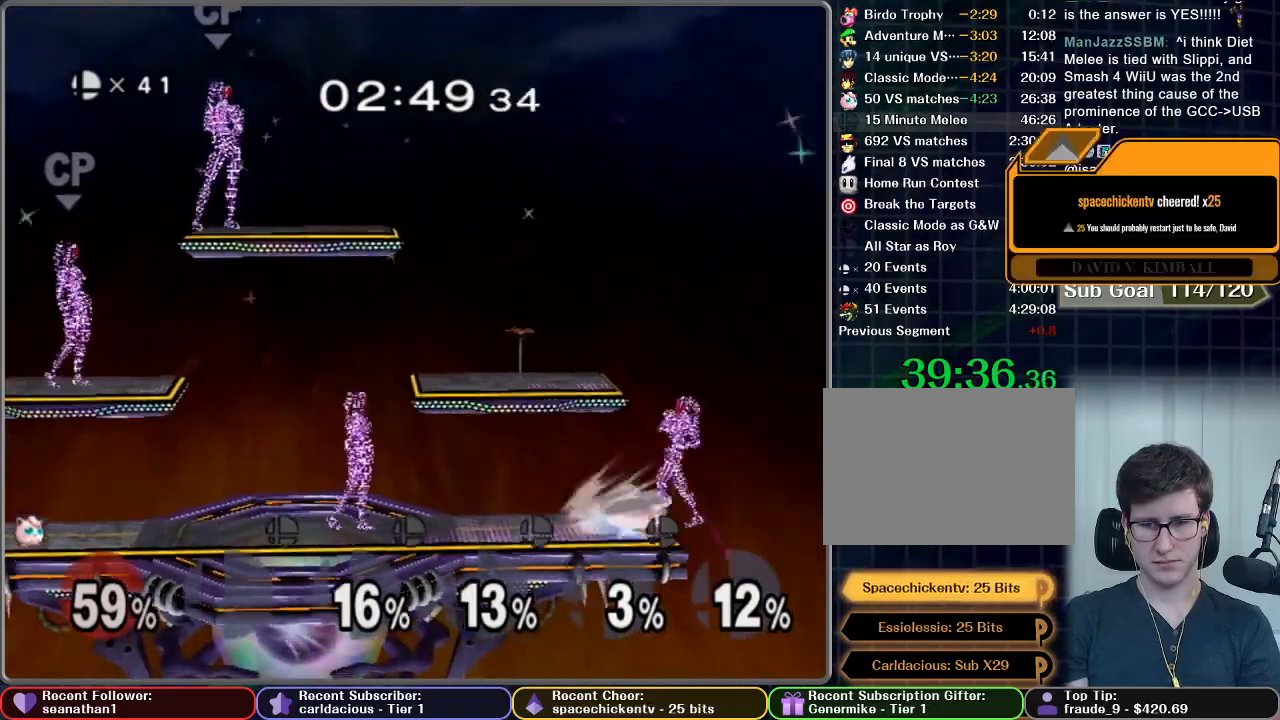
{"buttons": [], "left_stick": "center", "right_stick": "center", "events": [[17, "left_stick", "right"], [217, "L1", "up"], [217, "left_stick", "center"]]}
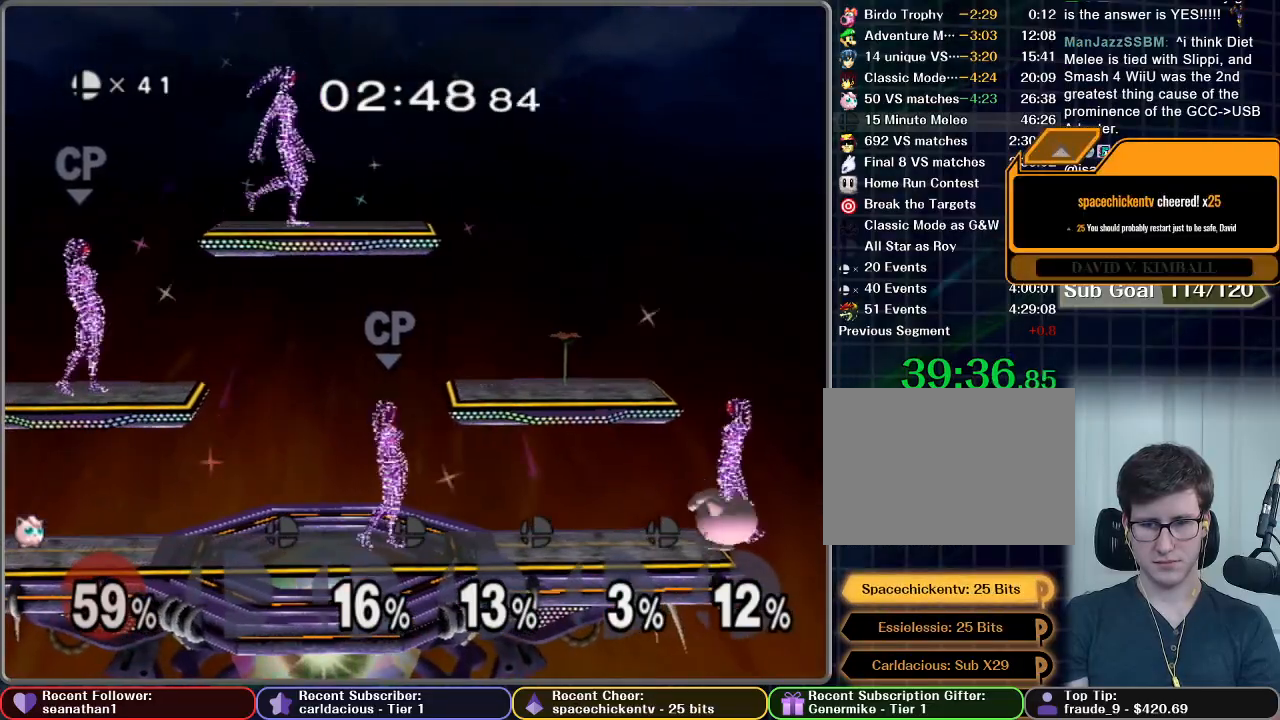
{"buttons": [], "left_stick": "center", "right_stick": "center", "events": [[67, "left_stick", "right"], [150, "left_stick", "center"], [284, "A", "down"], [434, "A", "up"]]}
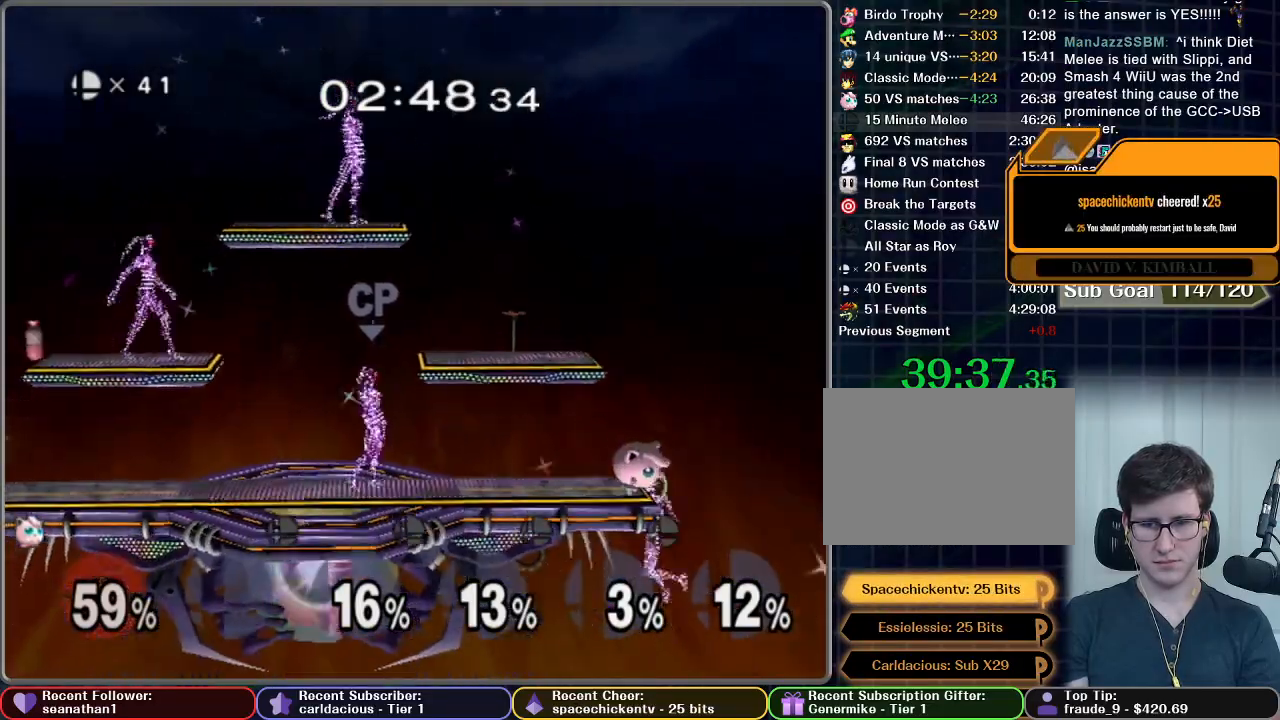
{"buttons": ["L1"], "left_stick": "center", "right_stick": "center", "events": [[234, "left_stick", "left"], [334, "left_stick", "center"], [351, "L1", "down"]]}
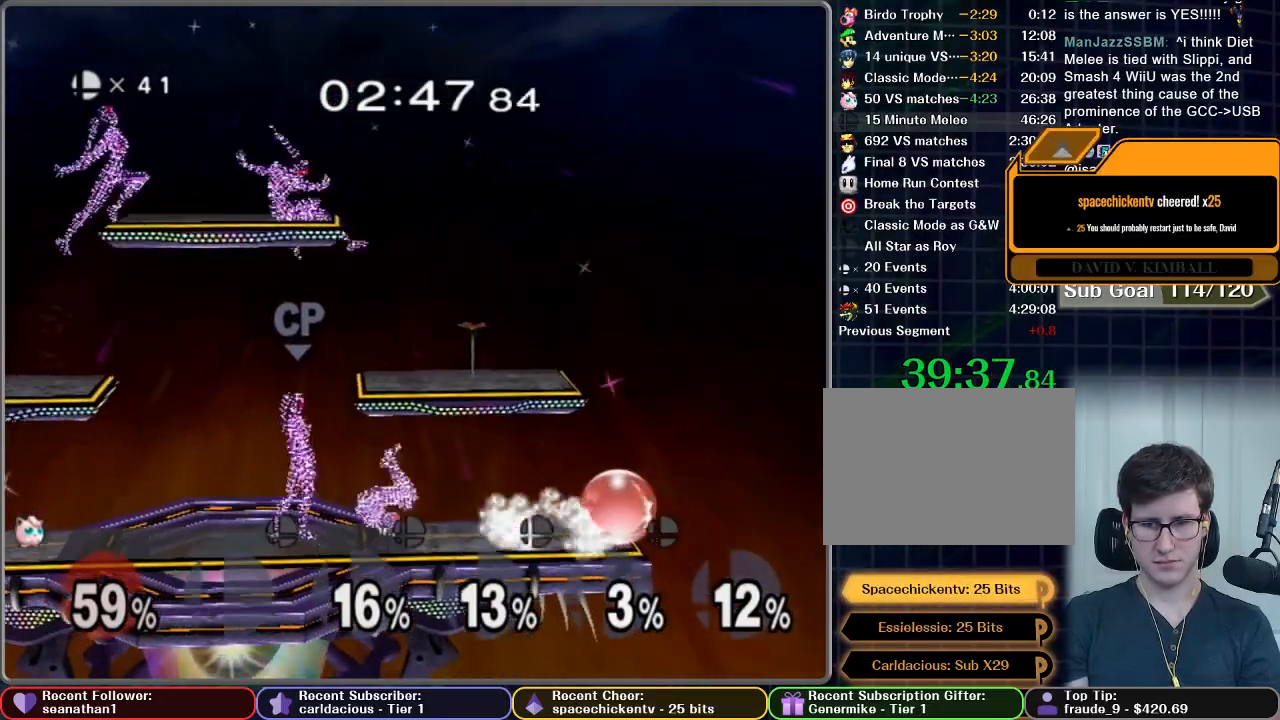
{"buttons": [], "left_stick": "center", "right_stick": "center", "events": [[200, "L1", "up"]]}
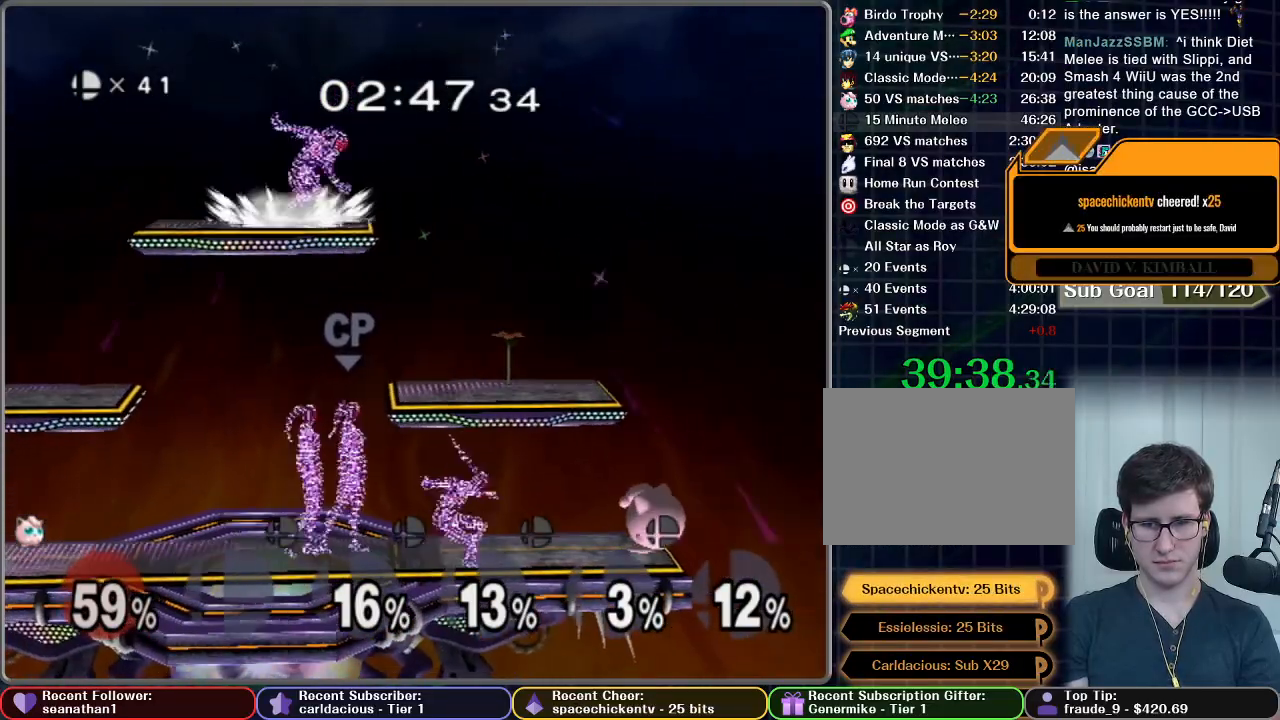
{"buttons": ["A"], "left_stick": "center", "right_stick": "center", "events": [[17, "left_stick", "left"], [217, "left_stick", "center"], [484, "A", "down"]]}
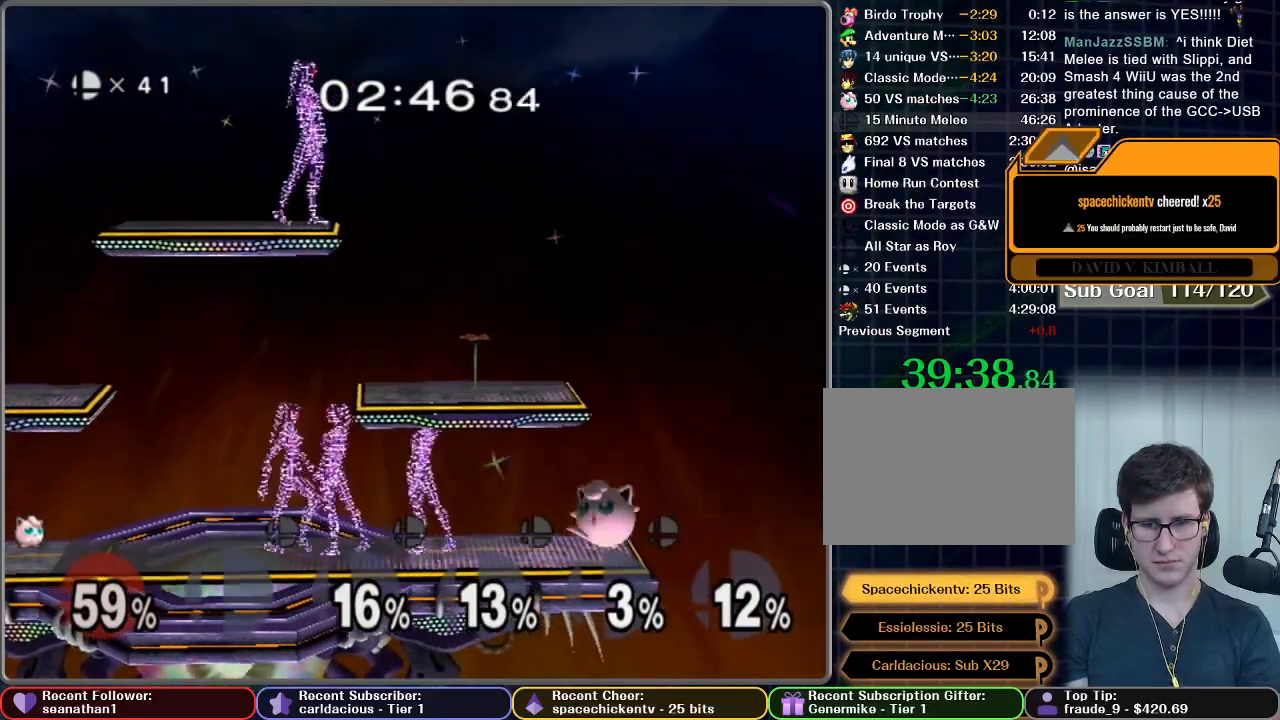
{"buttons": [], "left_stick": "center", "right_stick": "center", "events": [[150, "A", "up"]]}
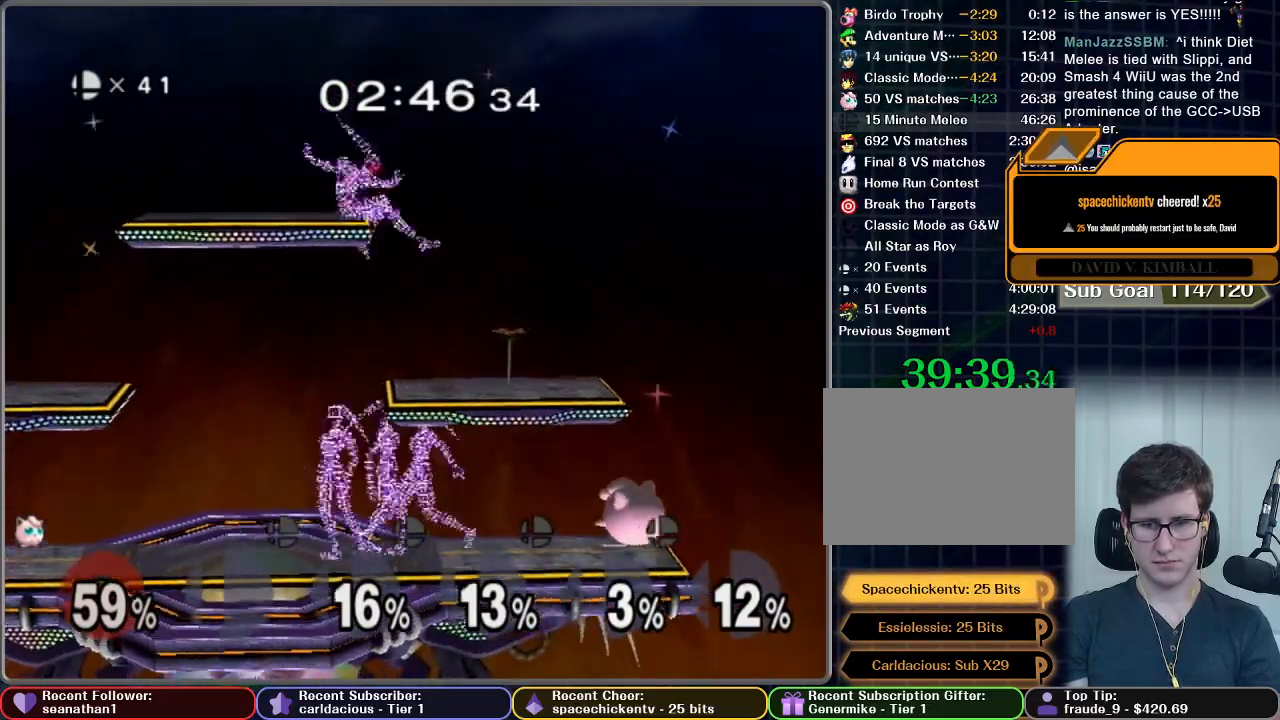
{"buttons": [], "left_stick": "center", "right_stick": "center", "events": []}
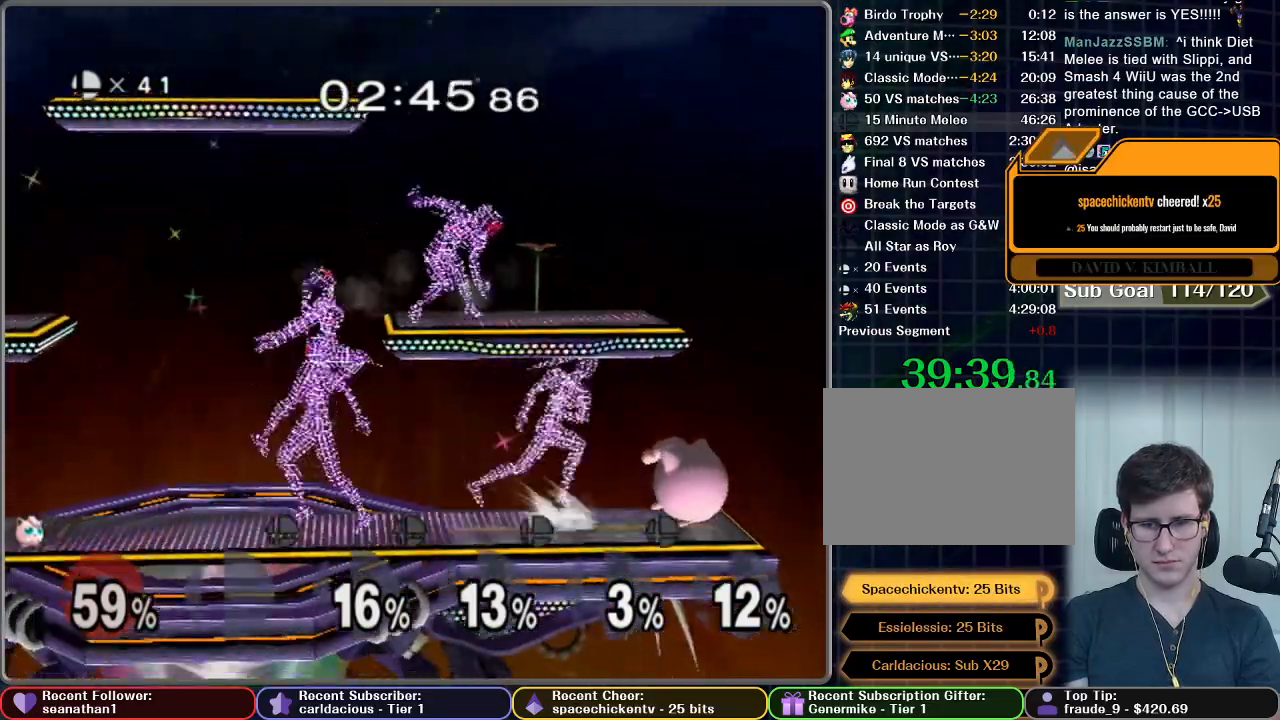
{"buttons": [], "left_stick": "center", "right_stick": "center", "events": [[200, "A", "down"], [367, "A", "up"]]}
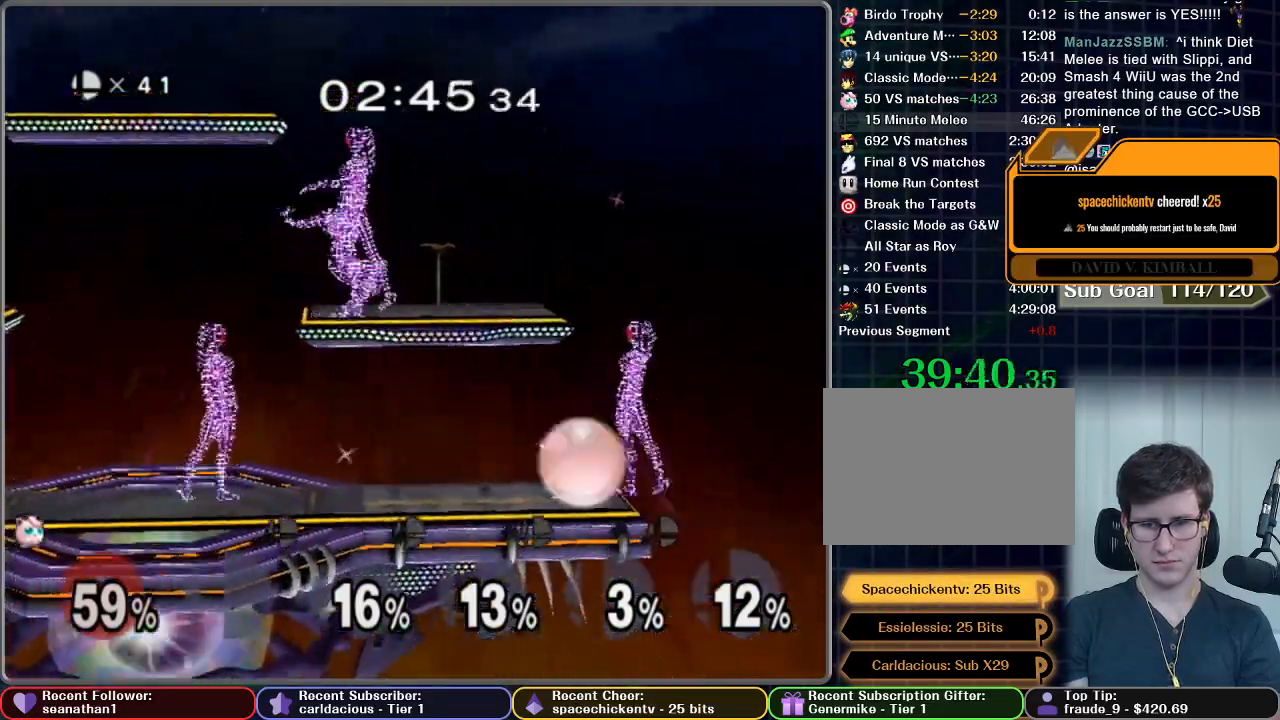
{"buttons": [], "left_stick": "center", "right_stick": "center", "events": [[51, "L1", "down"], [51, "left_stick", "right"], [317, "L1", "up"], [317, "left_stick", "center"]]}
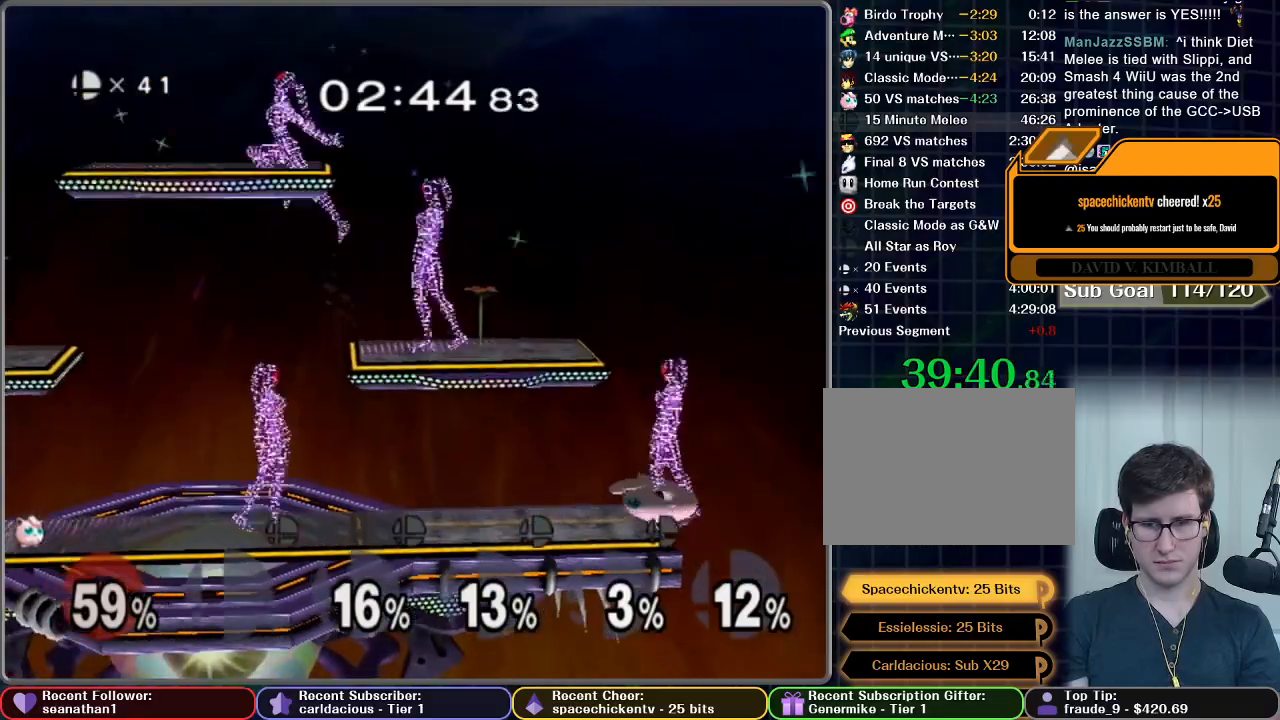
{"buttons": ["A"], "left_stick": "center", "right_stick": "center", "events": [[417, "A", "down"]]}